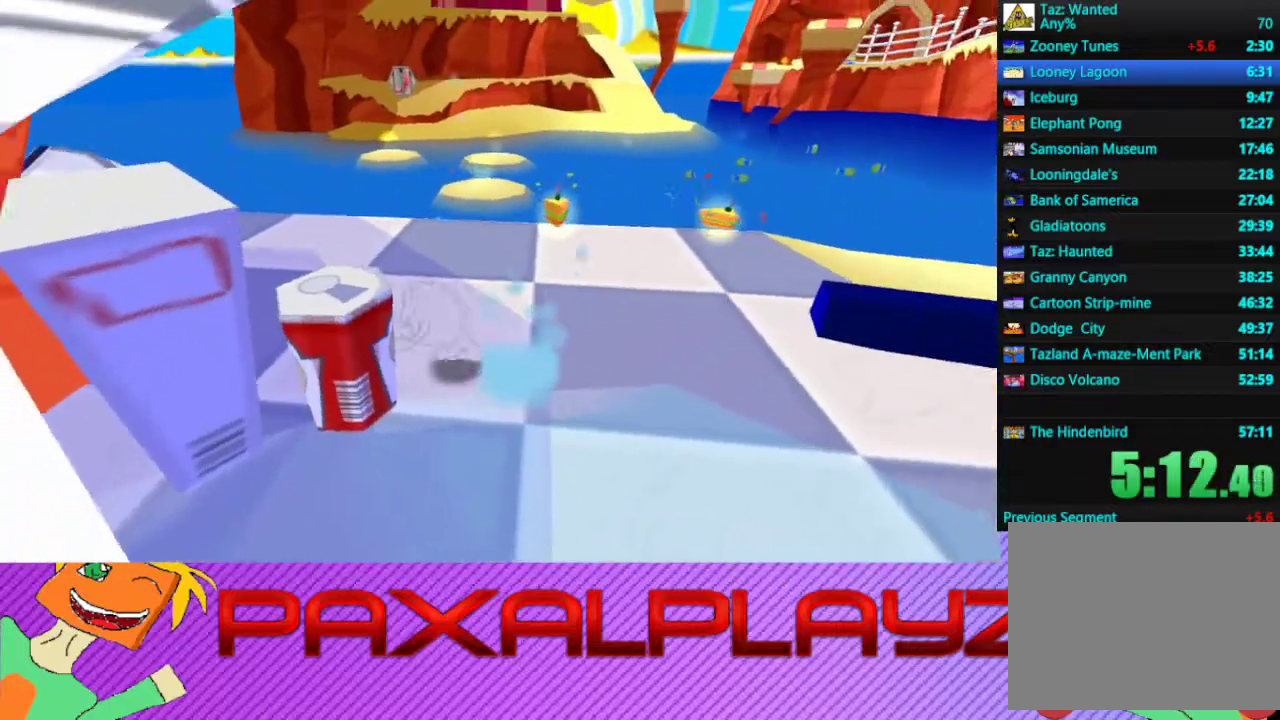
Gameplay with a controller (PlayStation layout); each line is a JSON object with the inputs held at the frame after it. "events" lists button and stick changes between this image and that frame as [ms after this image, input, new state], when the widget could be followed in between. Not read: L1 R1 R3 right_stick.
{"buttons": ["CROSS"], "left_stick": "up-left", "events": [[33, "TRIANGLE", "down"], [100, "left_stick", "down-left"], [200, "TRIANGLE", "up"], [267, "left_stick", "left"], [367, "CROSS", "down"], [367, "left_stick", "up-left"]]}
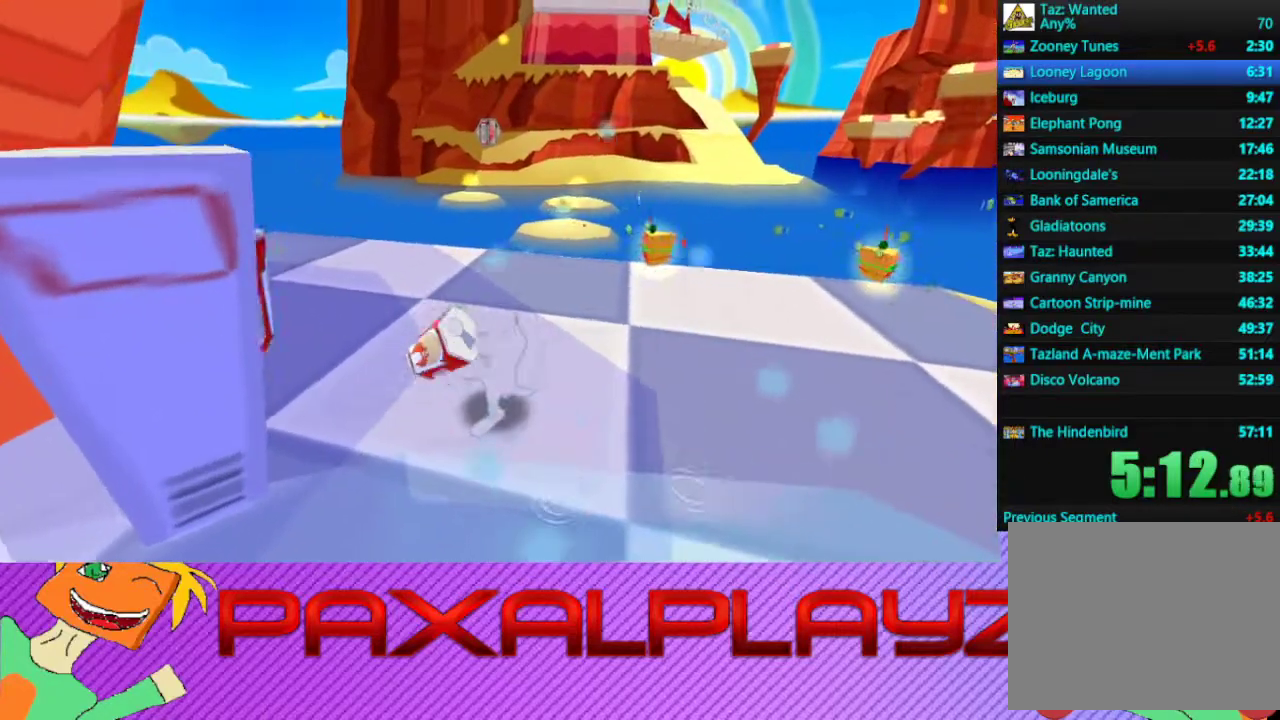
{"buttons": ["R2"], "left_stick": "center", "events": [[133, "CROSS", "up"], [133, "R2", "down"], [167, "left_stick", "center"]]}
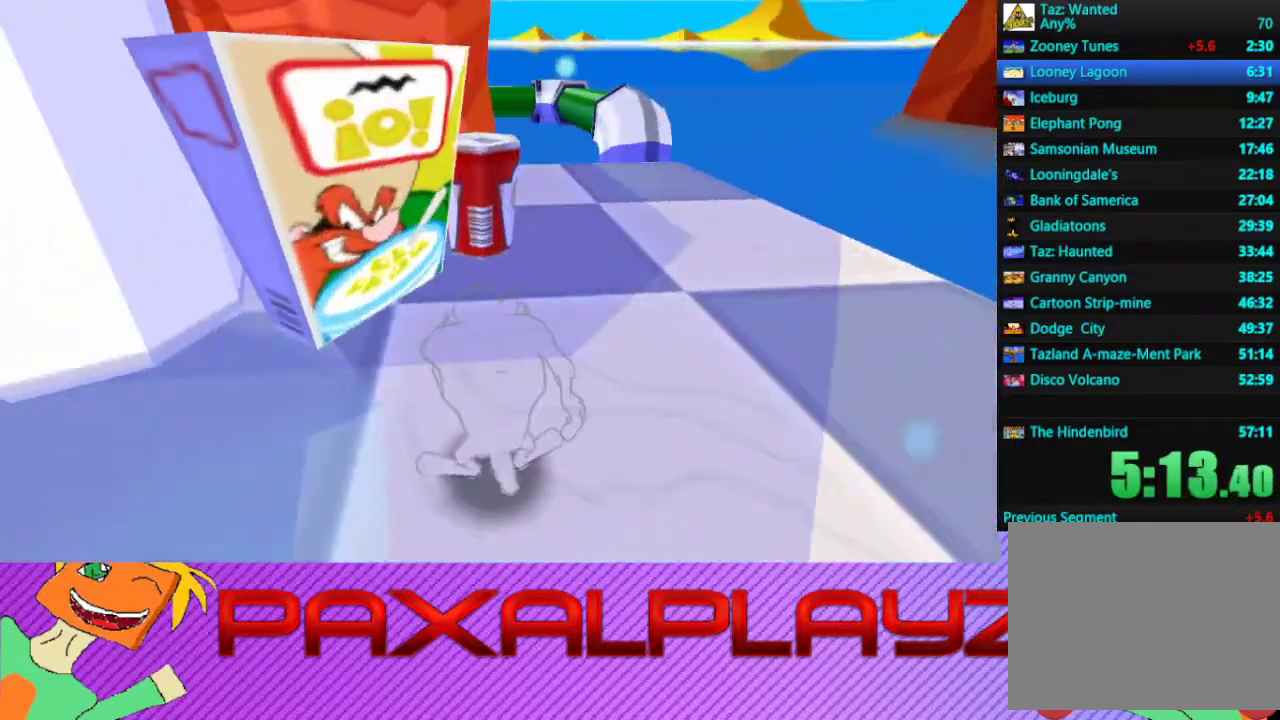
{"buttons": ["CIRCLE"], "left_stick": "up", "events": [[33, "R2", "up"], [100, "left_stick", "left"], [167, "CIRCLE", "down"], [400, "left_stick", "up-left"], [467, "left_stick", "up"]]}
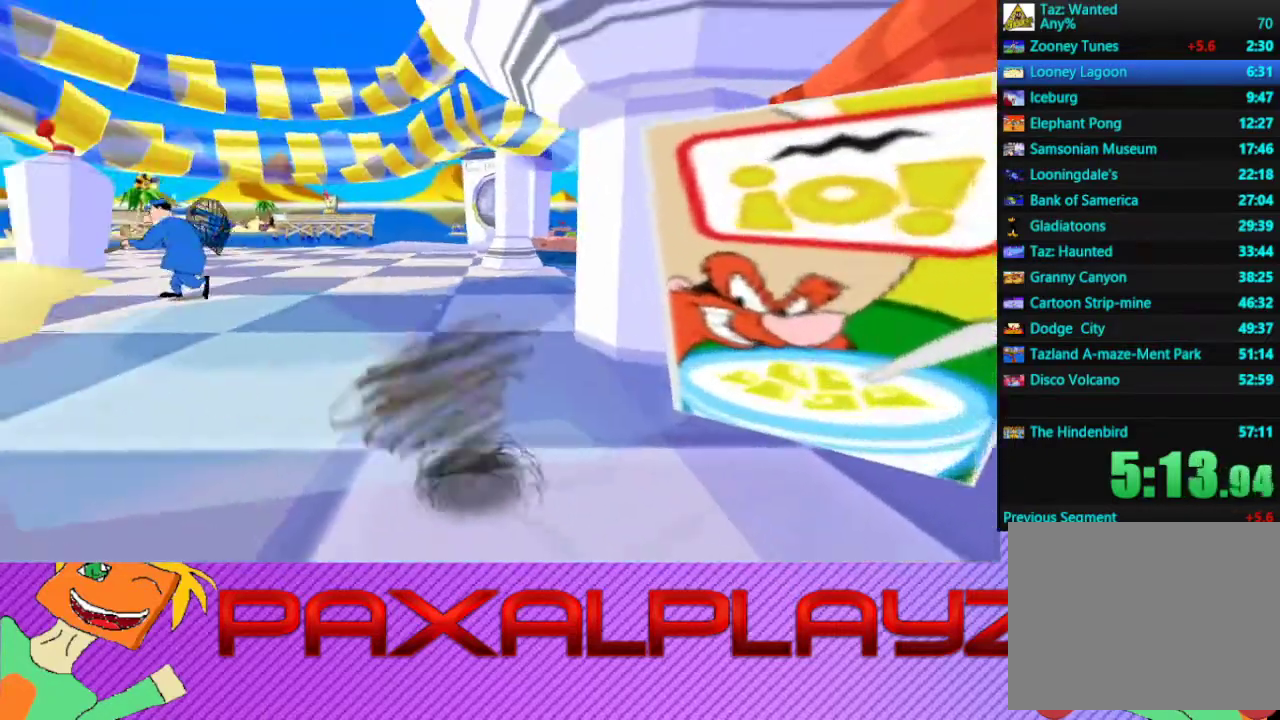
{"buttons": ["CIRCLE"], "left_stick": "up-left", "events": [[200, "left_stick", "up-left"], [267, "left_stick", "up"], [433, "left_stick", "up-left"]]}
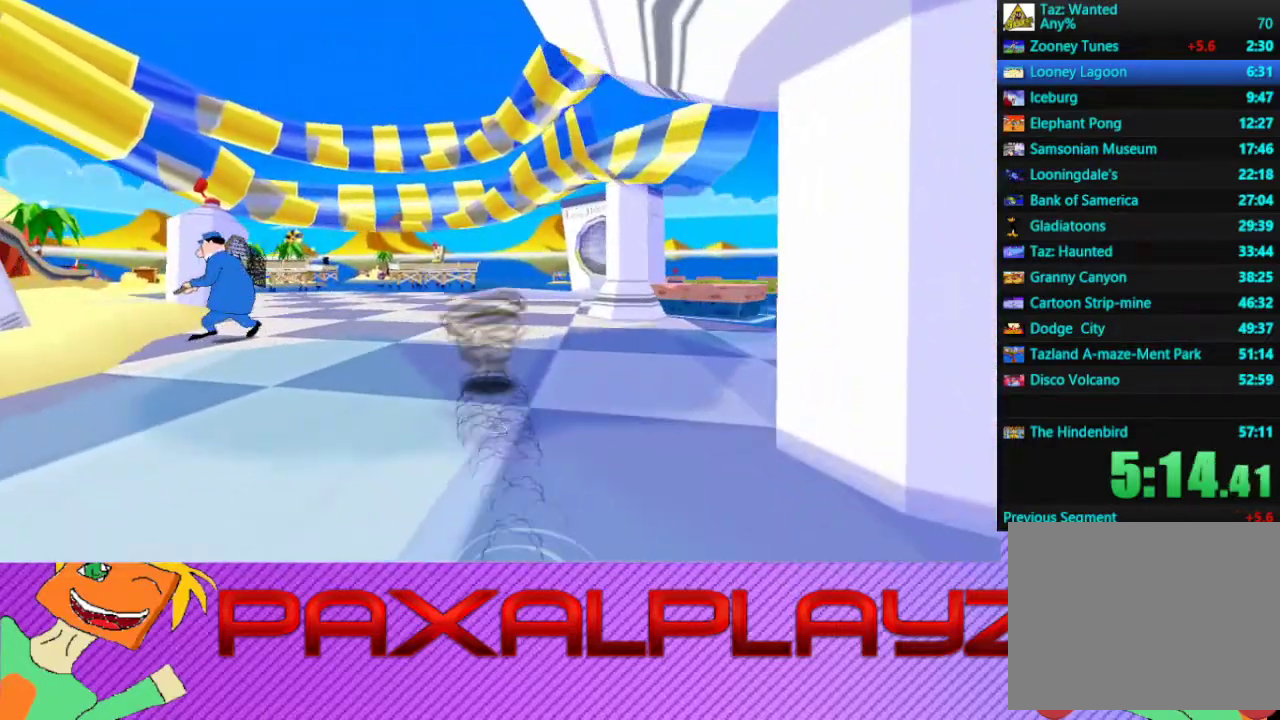
{"buttons": ["CIRCLE"], "left_stick": "up", "events": [[367, "left_stick", "up"]]}
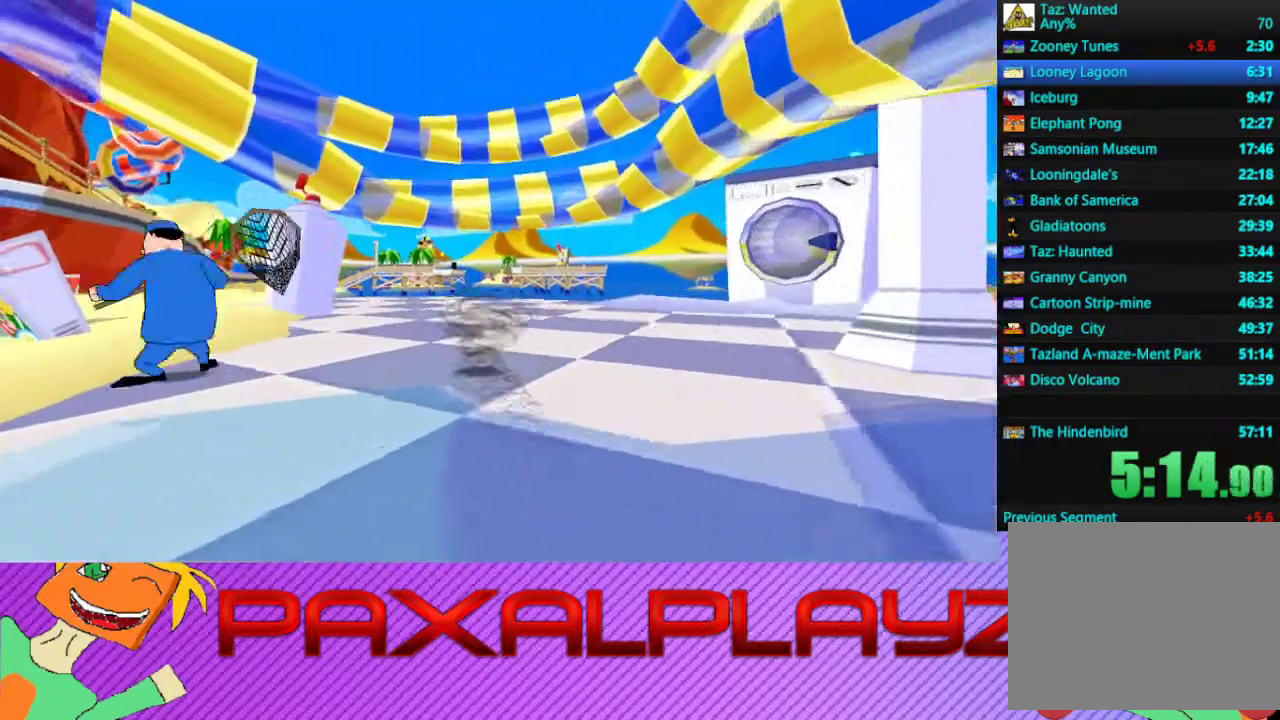
{"buttons": ["CIRCLE", "R2"], "left_stick": "up-left", "events": [[400, "R2", "down"], [400, "left_stick", "up-left"]]}
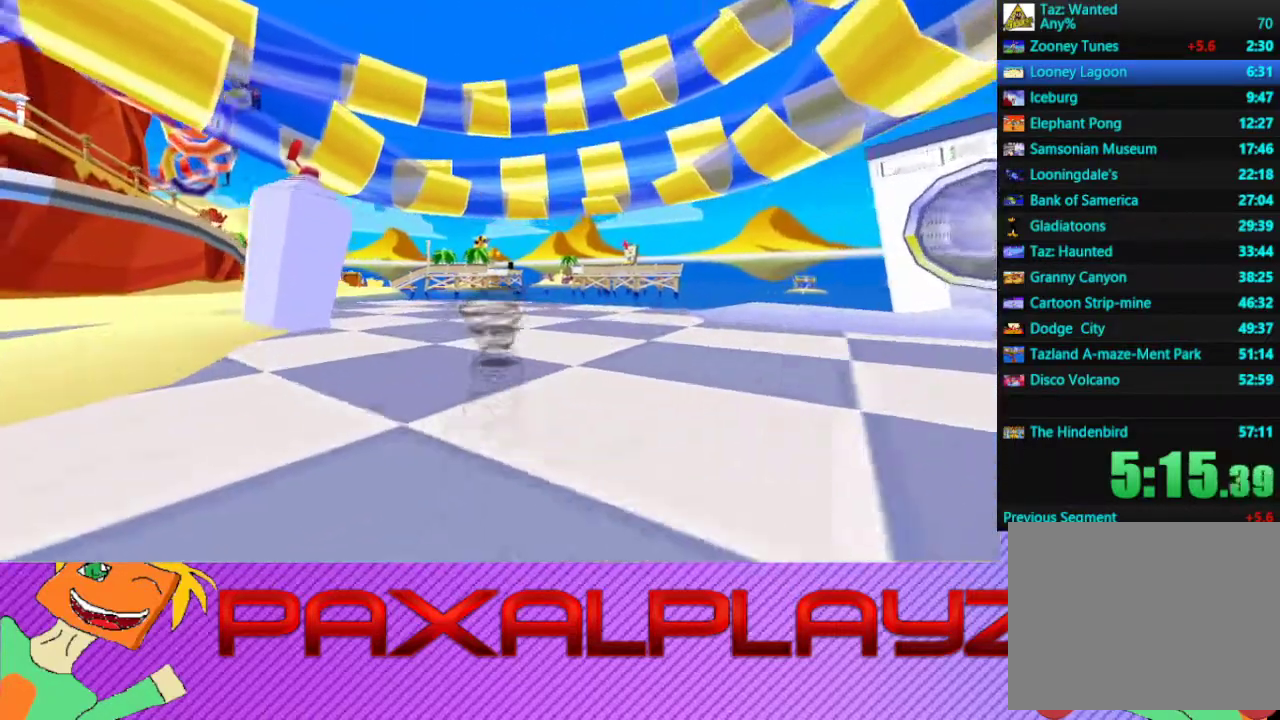
{"buttons": ["CIRCLE"], "left_stick": "up-left", "events": [[33, "R2", "up"]]}
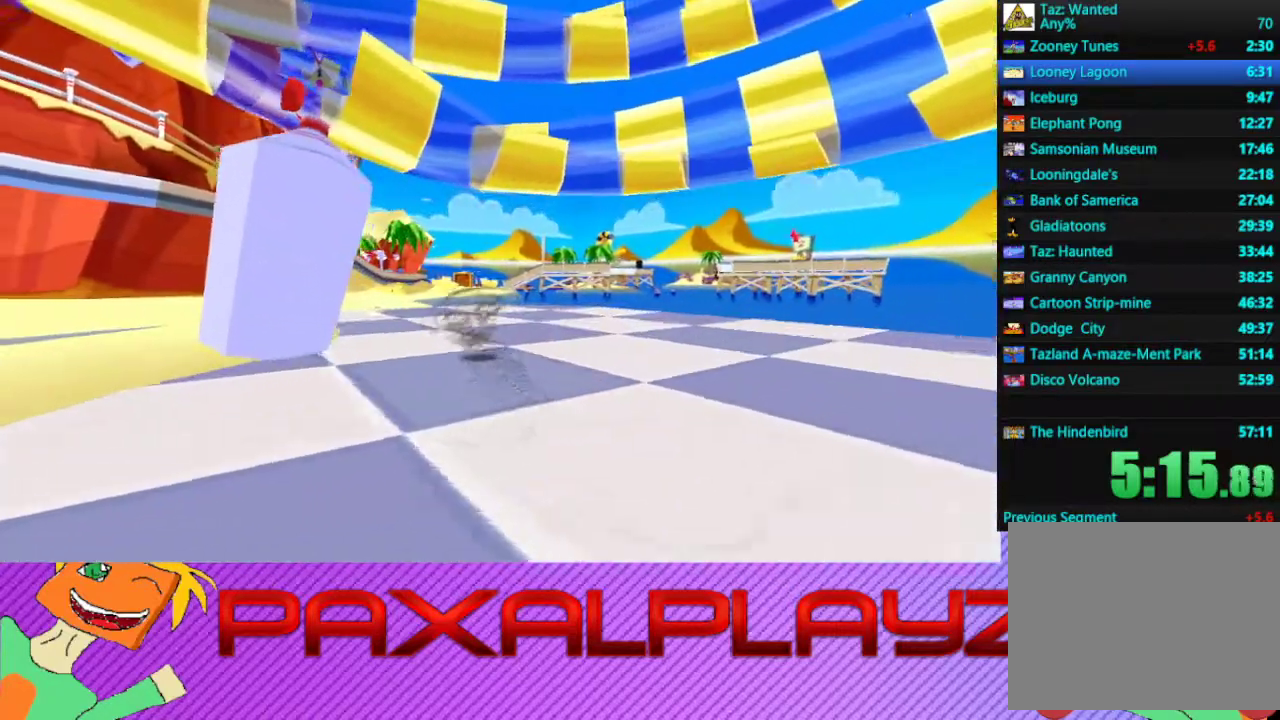
{"buttons": ["CIRCLE"], "left_stick": "up-left", "events": [[100, "left_stick", "up"], [200, "left_stick", "up-left"], [267, "left_stick", "left"], [400, "left_stick", "up-left"]]}
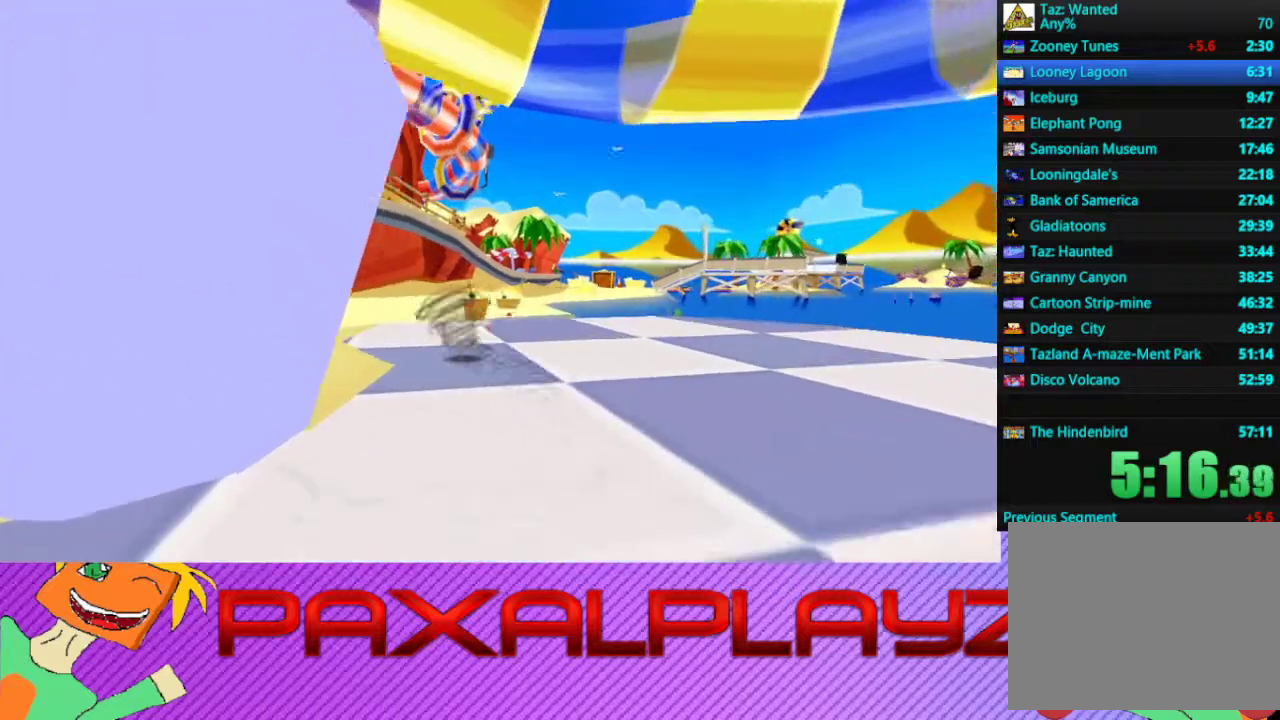
{"buttons": ["CIRCLE"], "left_stick": "up", "events": [[67, "left_stick", "up"]]}
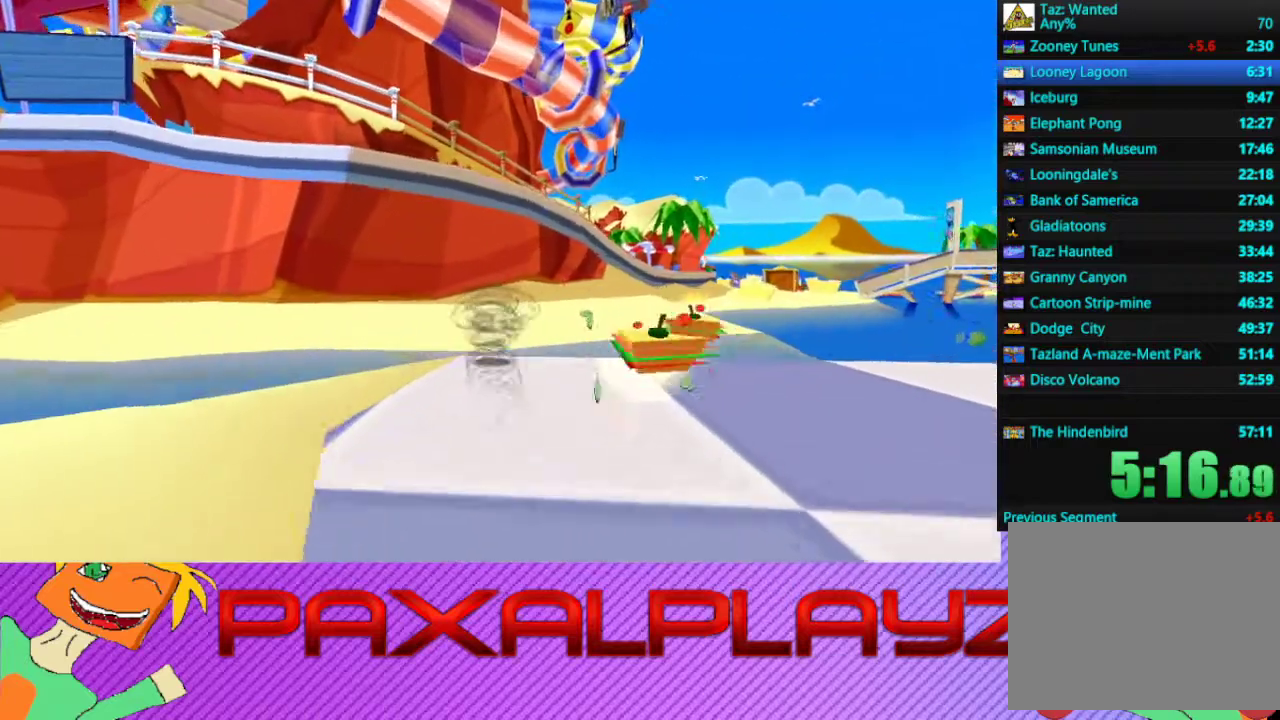
{"buttons": [], "left_stick": "up", "events": [[200, "CROSS", "down"], [367, "CIRCLE", "up"], [433, "CROSS", "up"]]}
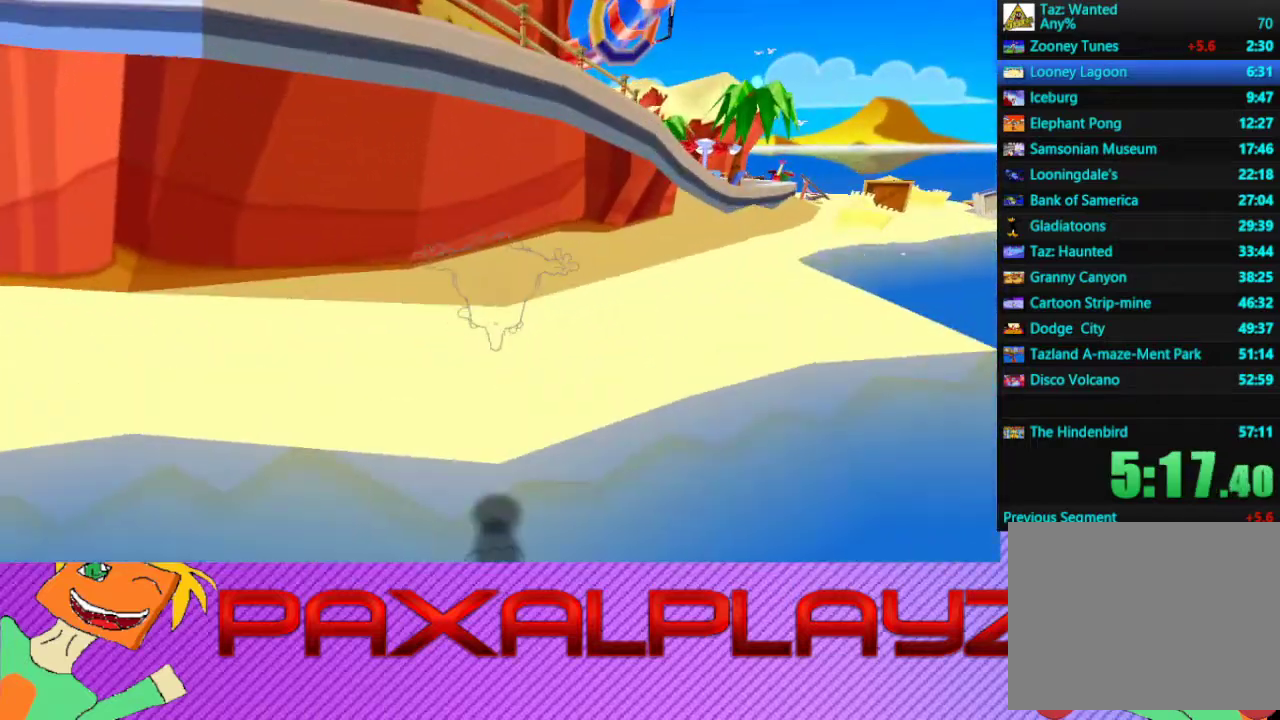
{"buttons": ["CIRCLE"], "left_stick": "up-right", "events": [[167, "left_stick", "up-right"], [433, "CIRCLE", "down"]]}
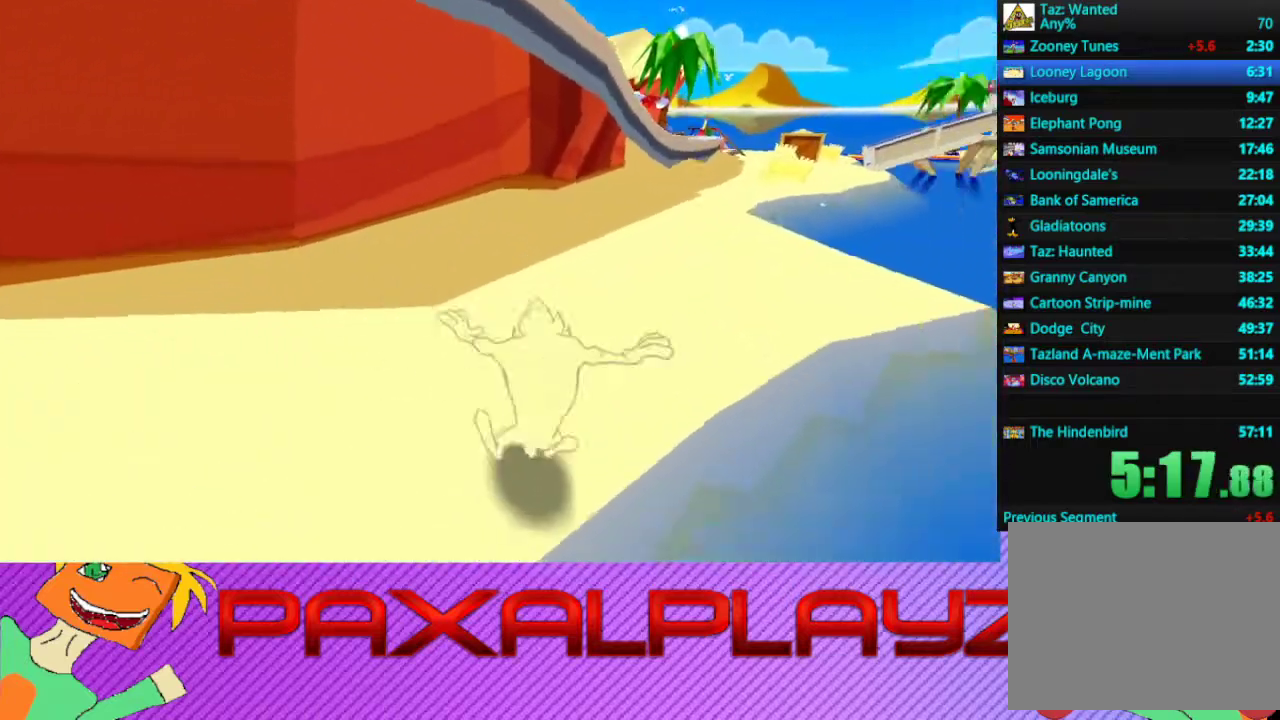
{"buttons": ["CIRCLE"], "left_stick": "up-left", "events": [[133, "left_stick", "up"], [333, "left_stick", "up-left"]]}
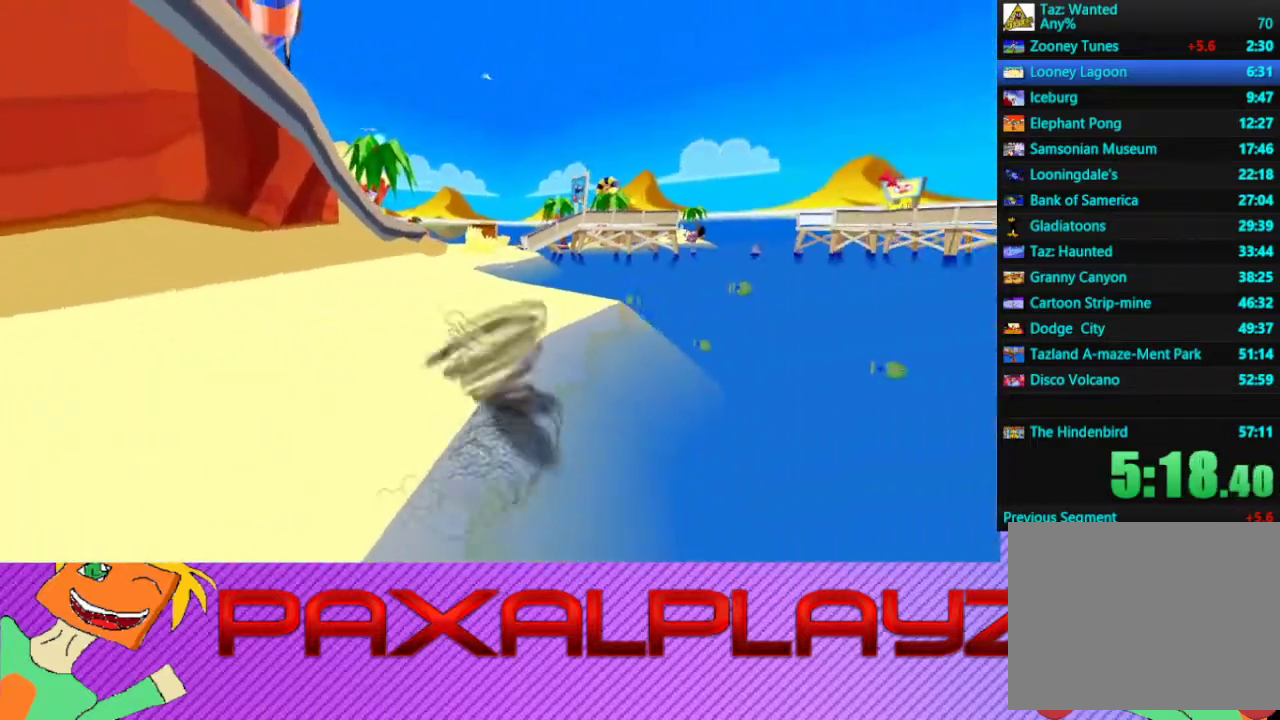
{"buttons": ["CIRCLE"], "left_stick": "up", "events": [[333, "left_stick", "up"]]}
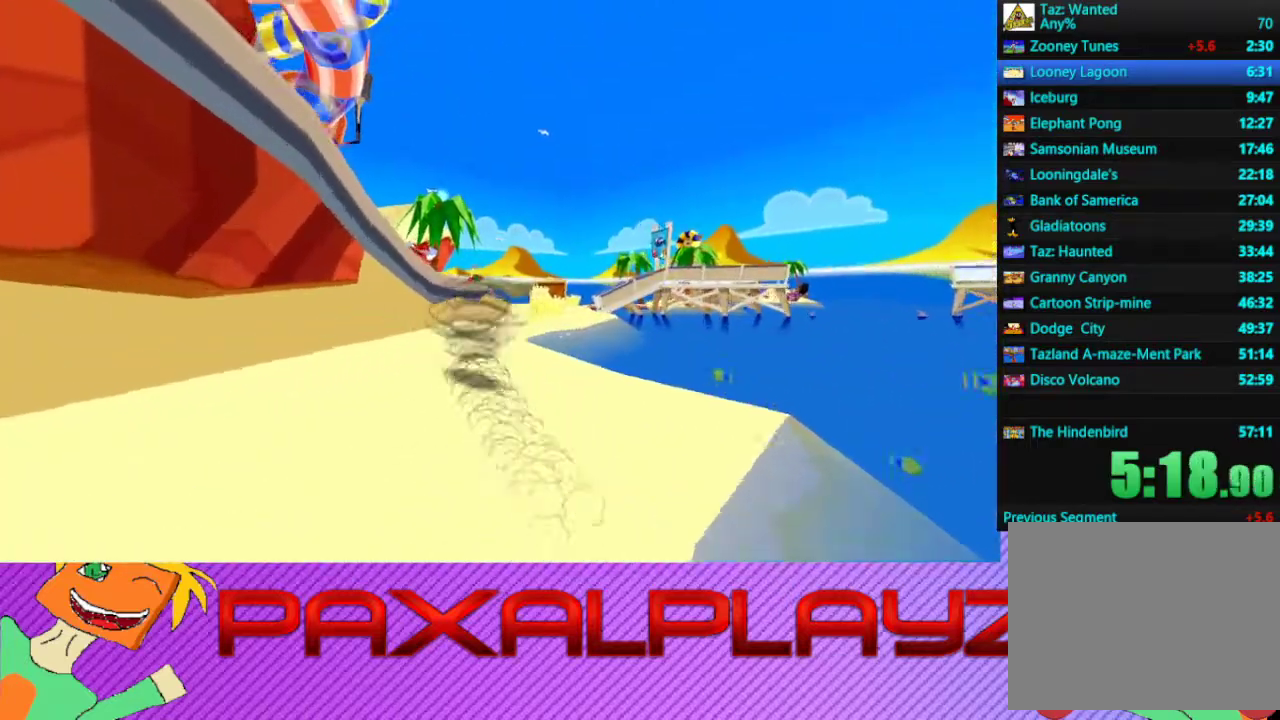
{"buttons": ["CIRCLE"], "left_stick": "up", "events": [[300, "left_stick", "up-right"], [433, "left_stick", "up"]]}
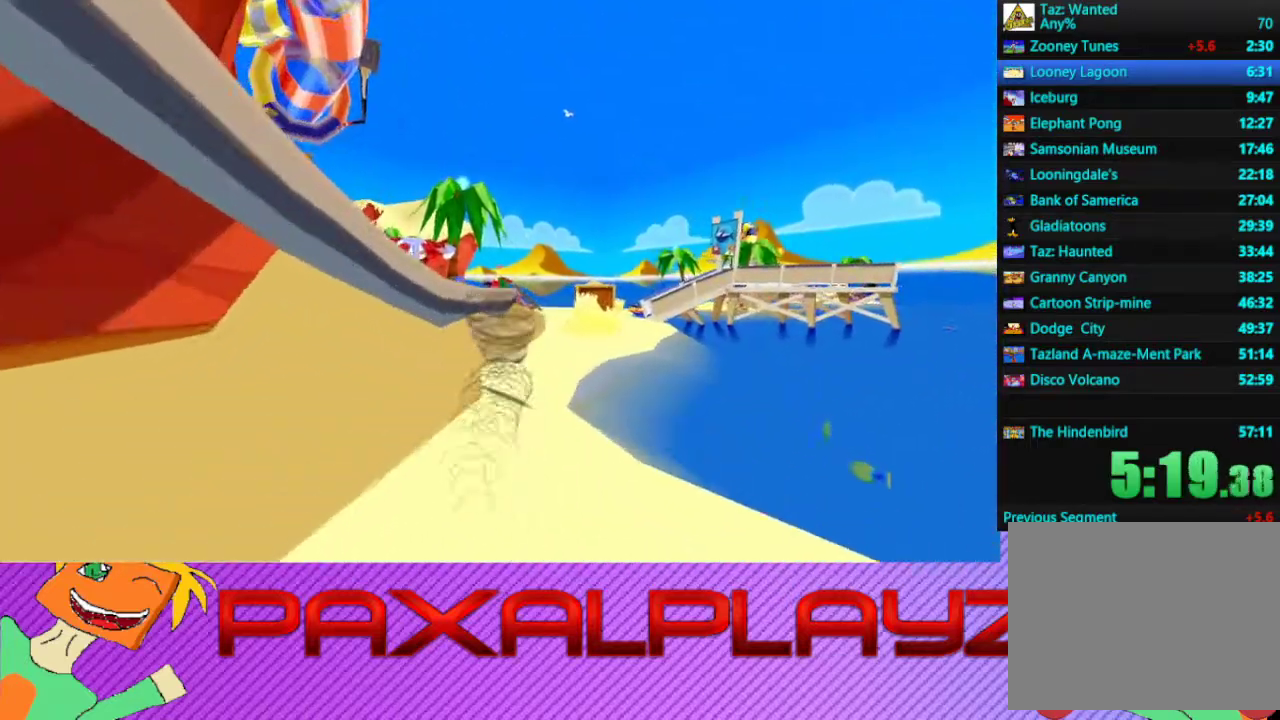
{"buttons": ["CIRCLE"], "left_stick": "up", "events": [[333, "left_stick", "up-right"], [500, "left_stick", "up"]]}
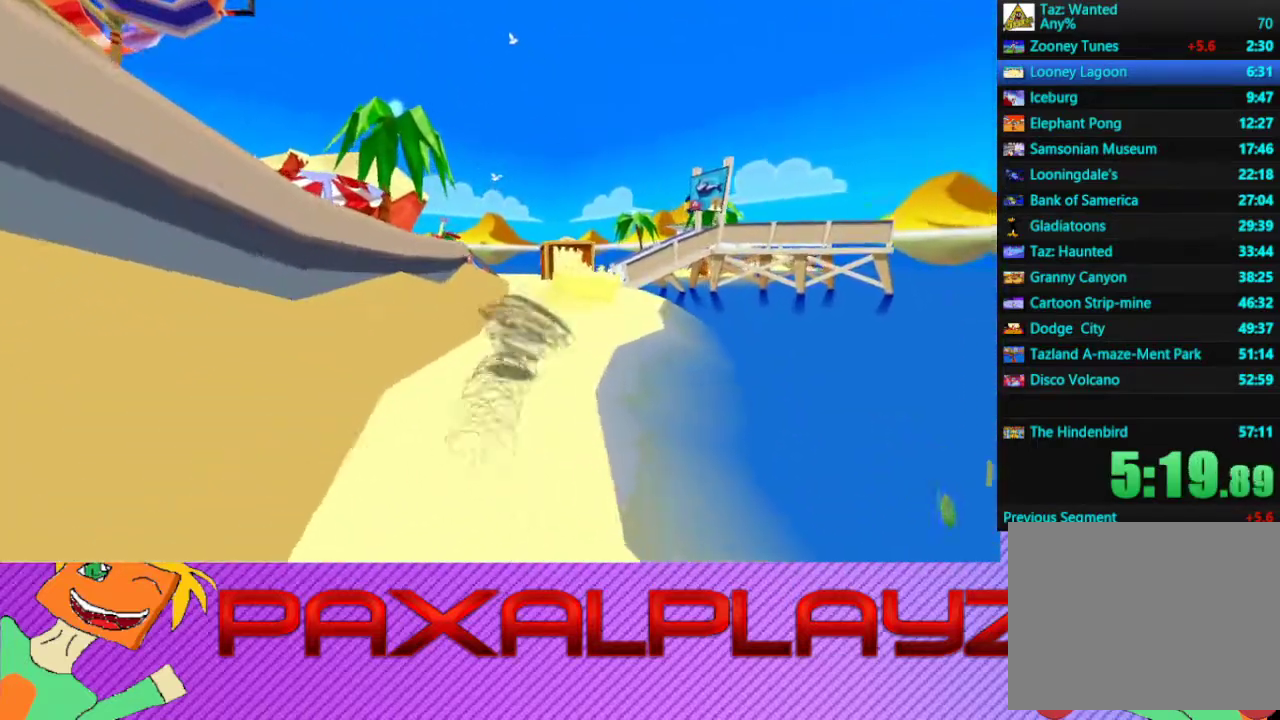
{"buttons": ["CIRCLE"], "left_stick": "up", "events": []}
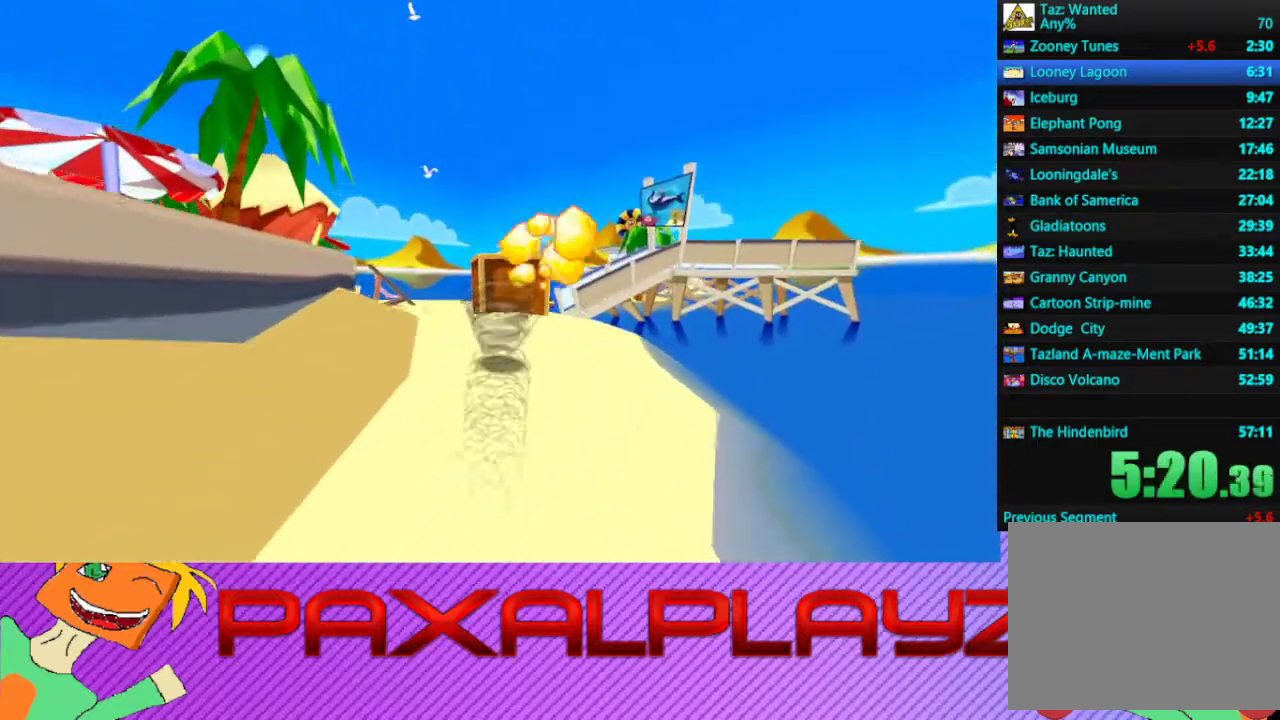
{"buttons": ["CIRCLE"], "left_stick": "up", "events": []}
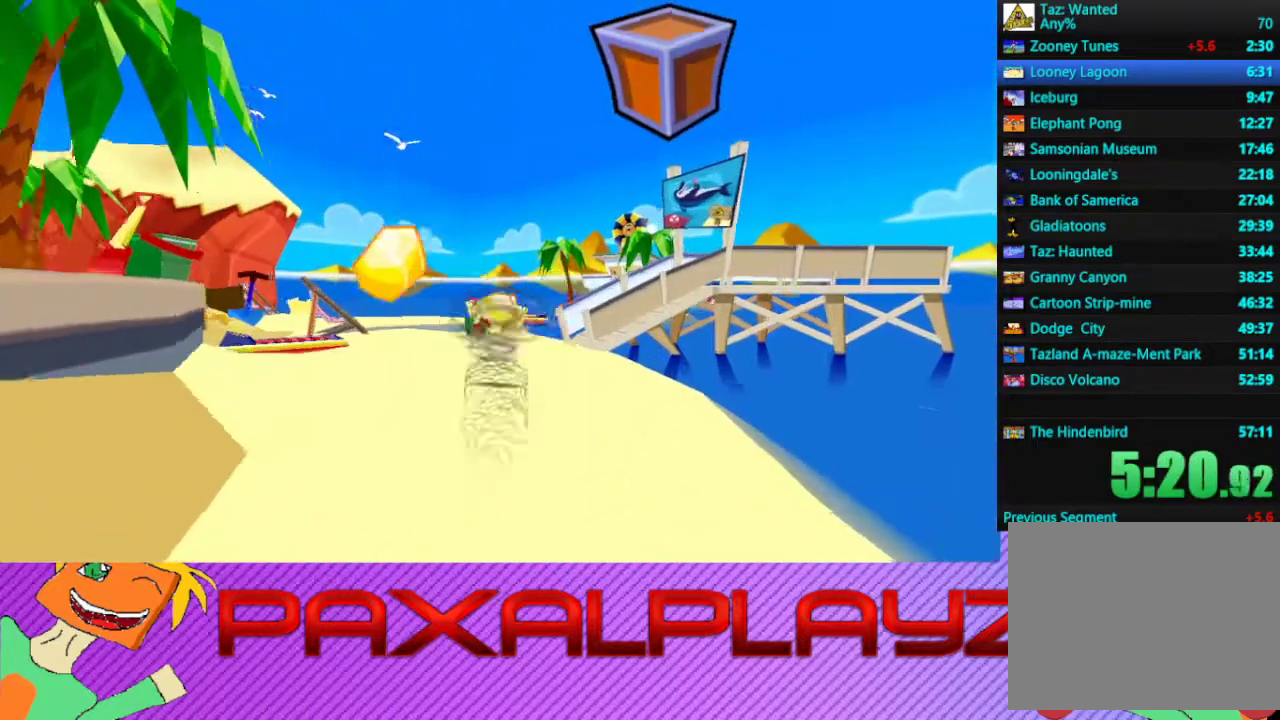
{"buttons": ["CIRCLE"], "left_stick": "up", "events": []}
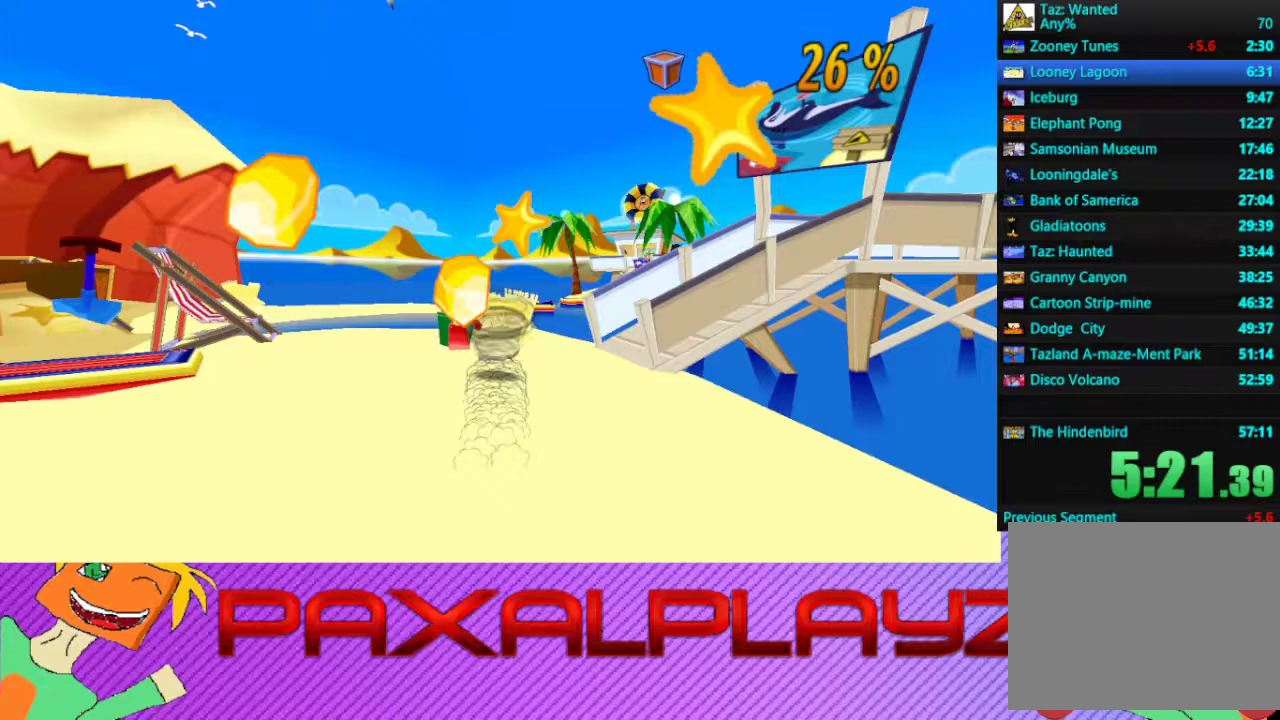
{"buttons": ["CIRCLE"], "left_stick": "up", "events": []}
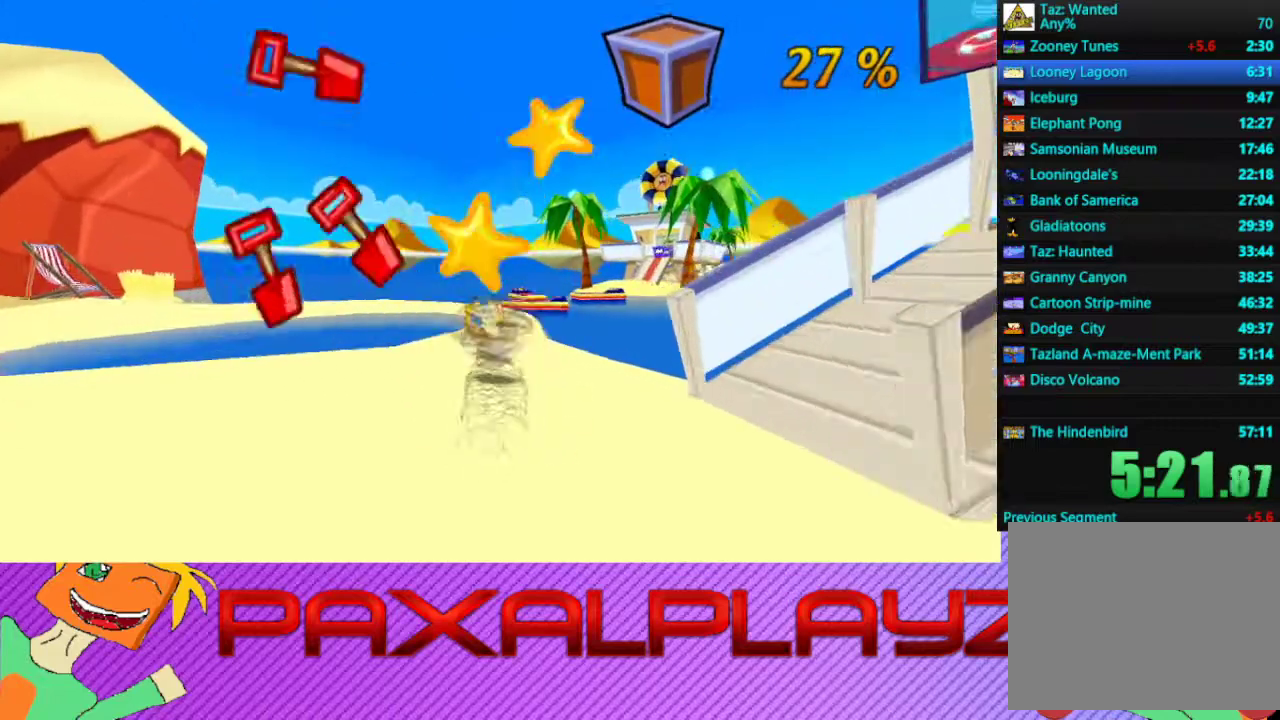
{"buttons": ["CIRCLE"], "left_stick": "up", "events": []}
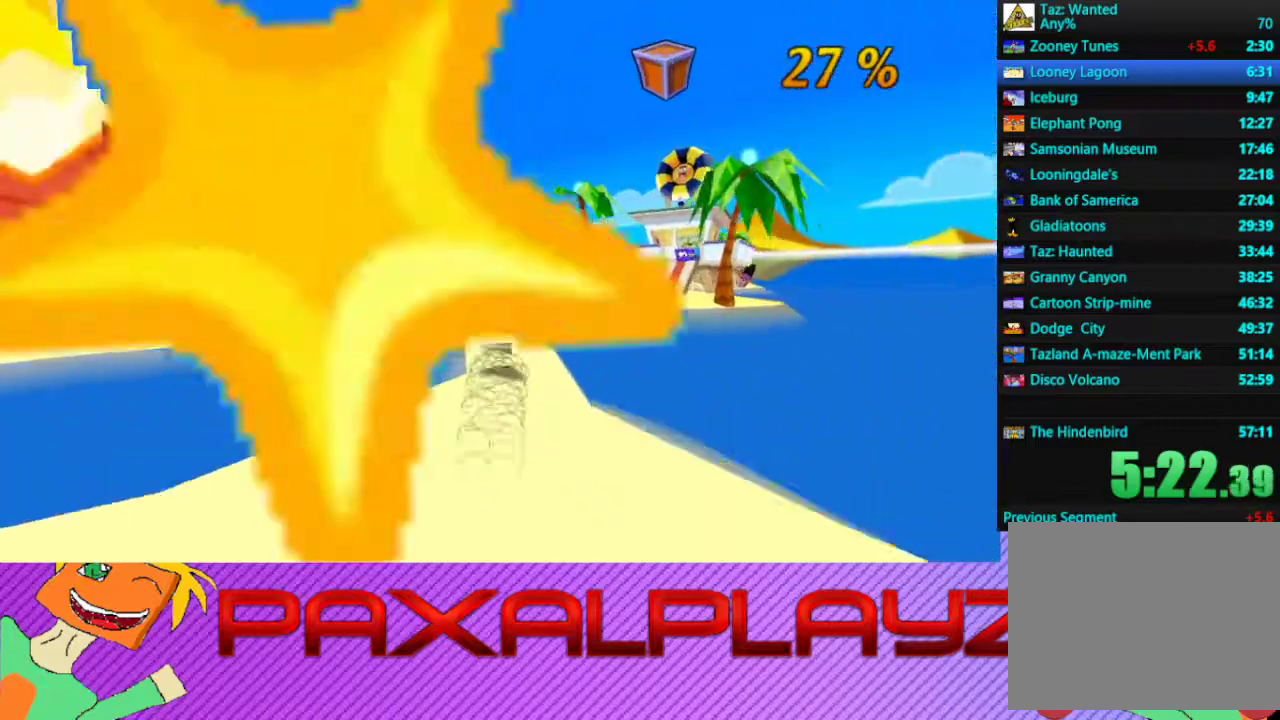
{"buttons": ["CROSS", "CIRCLE"], "left_stick": "up", "events": [[500, "CROSS", "down"]]}
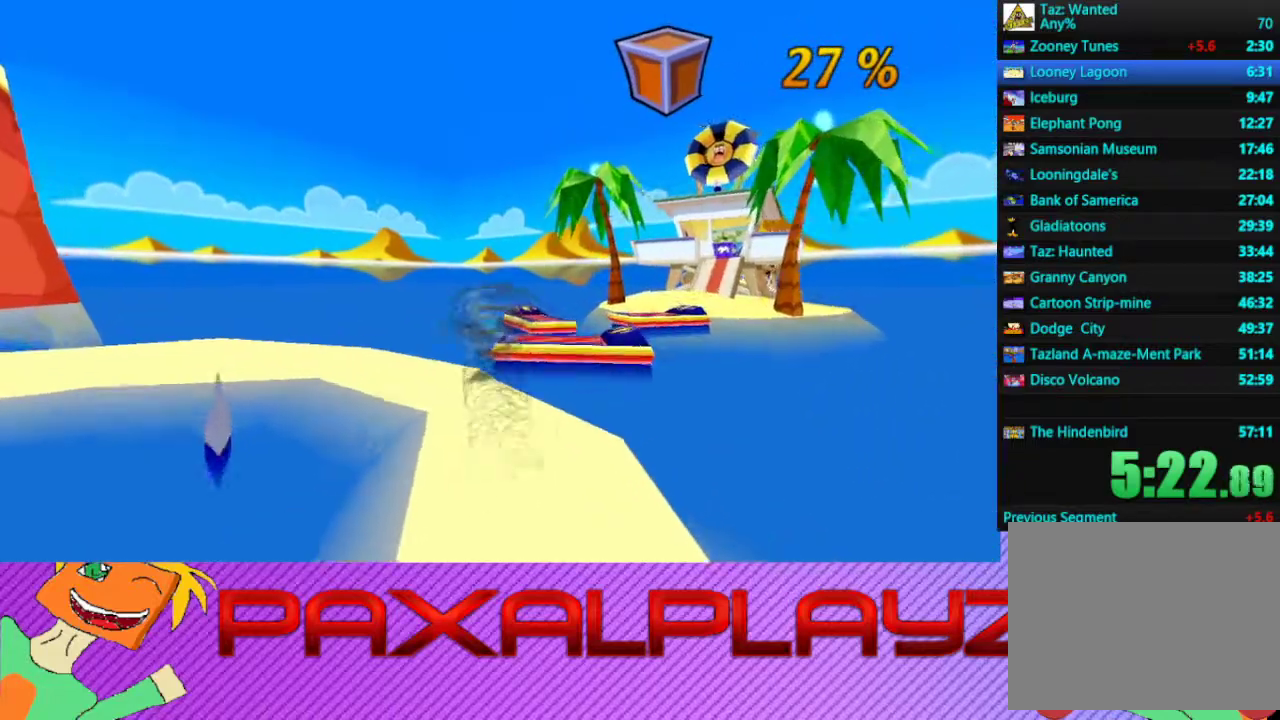
{"buttons": [], "left_stick": "up-right", "events": [[33, "CIRCLE", "up"], [100, "left_stick", "up-right"], [233, "CROSS", "up"], [233, "left_stick", "up"], [400, "left_stick", "up-right"]]}
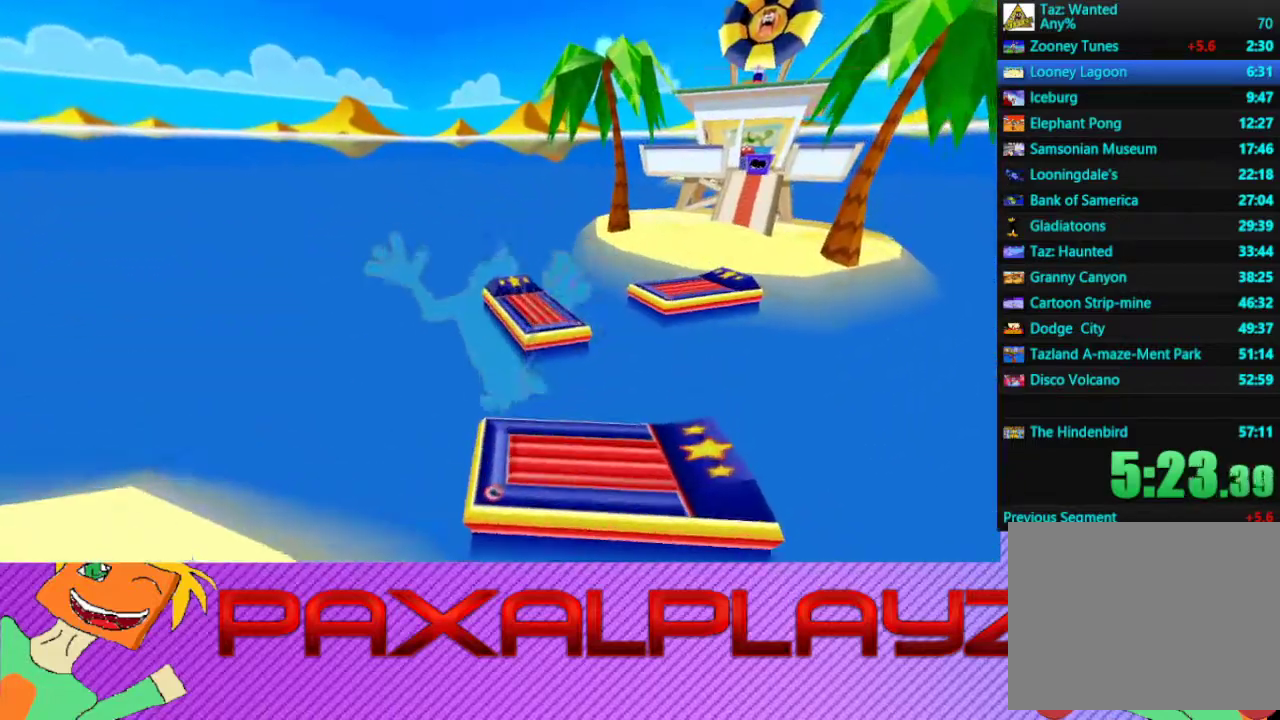
{"buttons": [], "left_stick": "up", "events": [[167, "left_stick", "up"]]}
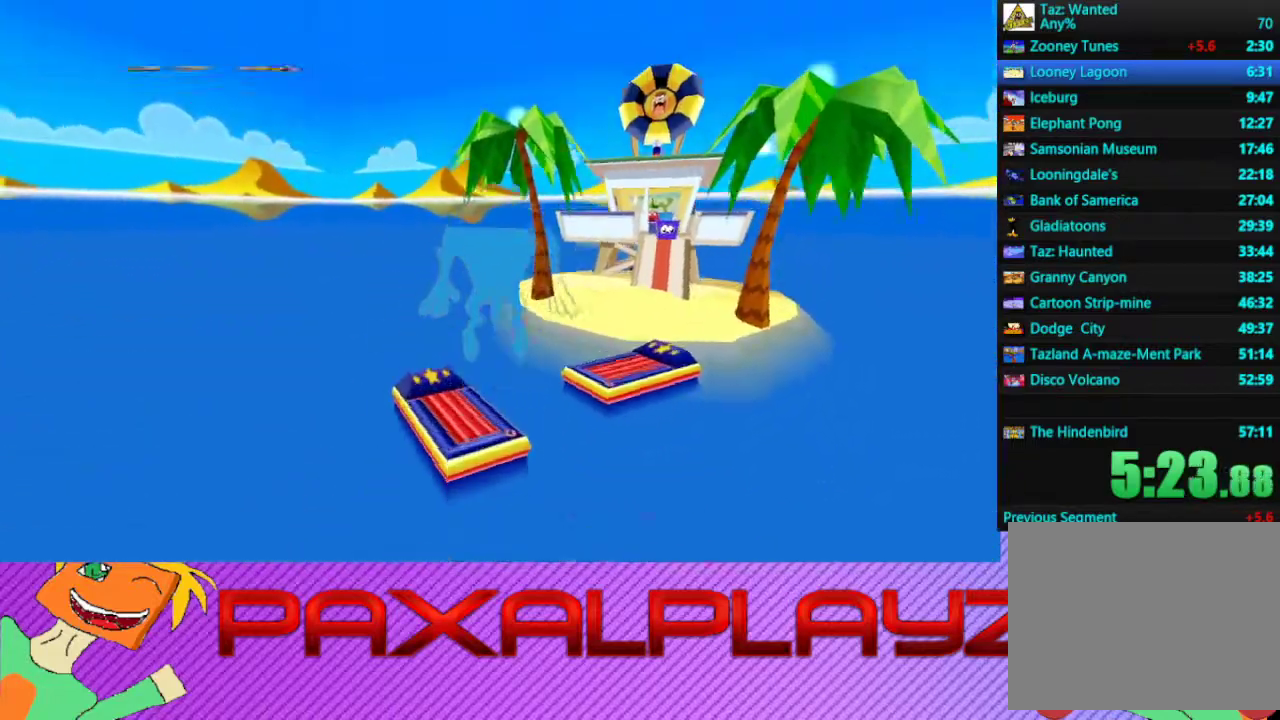
{"buttons": [], "left_stick": "up", "events": [[167, "left_stick", "up-left"], [333, "left_stick", "up"]]}
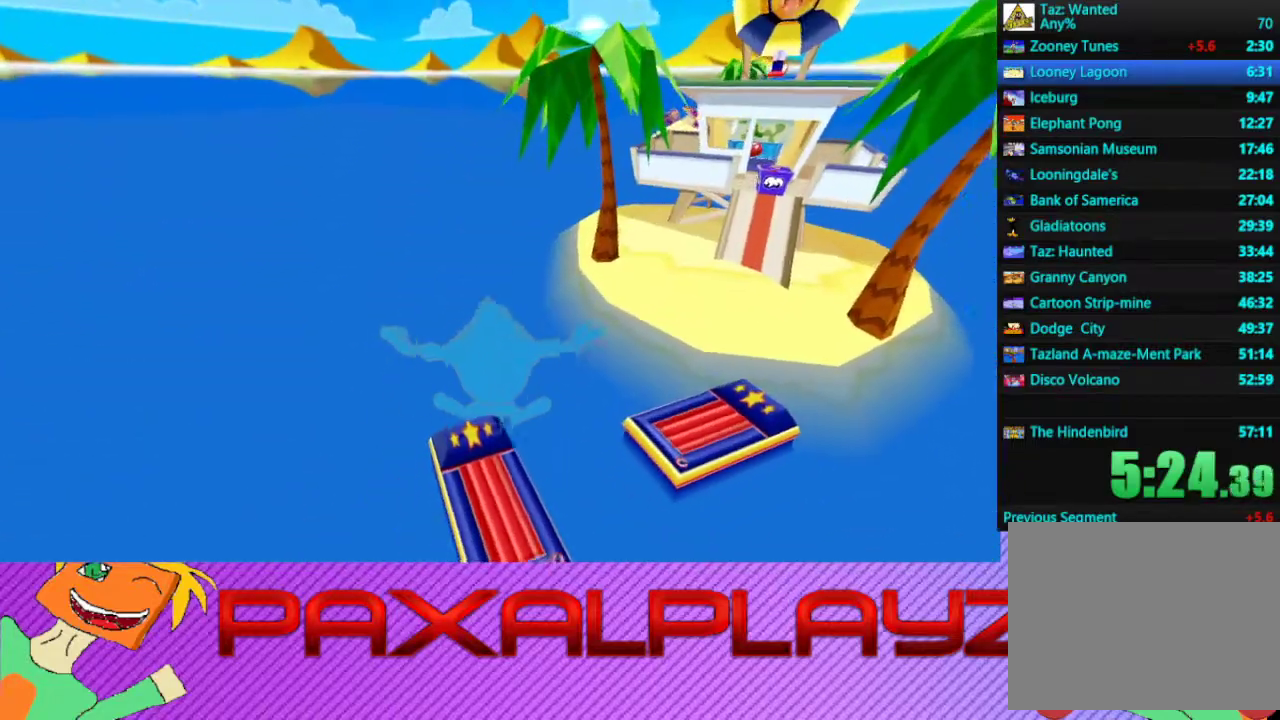
{"buttons": [], "left_stick": "up-right", "events": [[300, "left_stick", "up-right"], [400, "left_stick", "right"], [467, "left_stick", "up-right"]]}
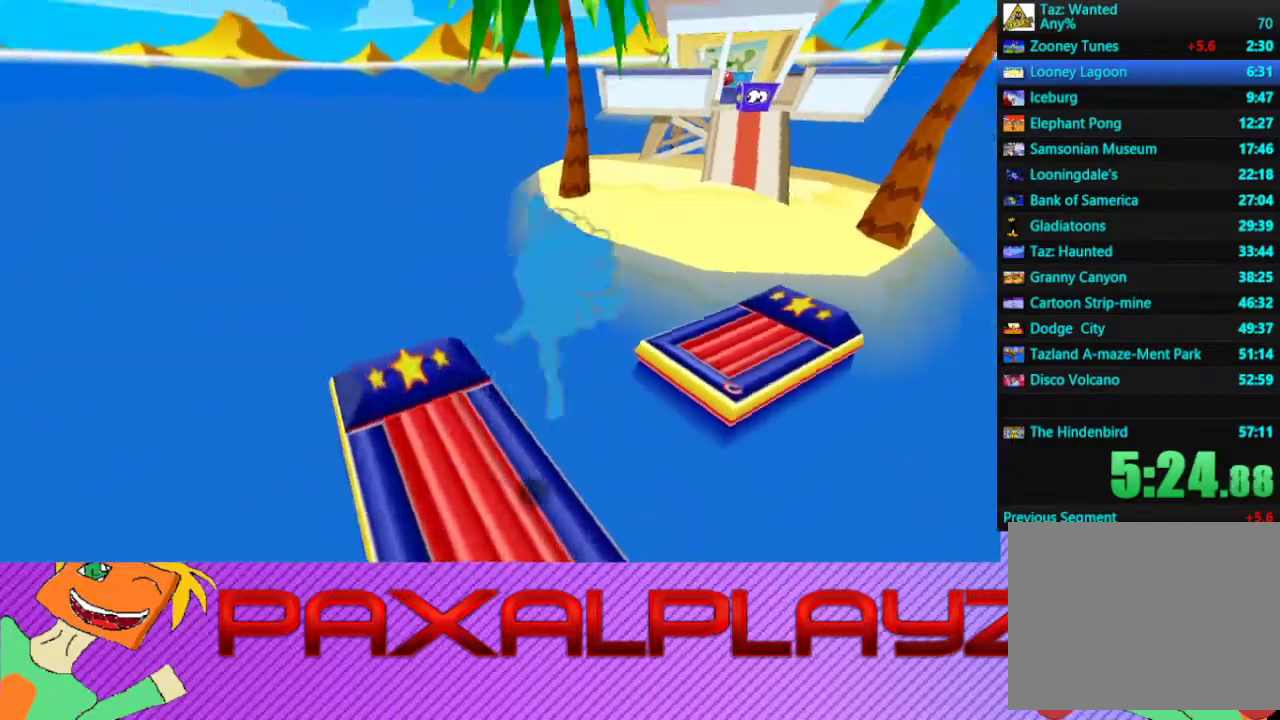
{"buttons": [], "left_stick": "up", "events": [[500, "left_stick", "up"]]}
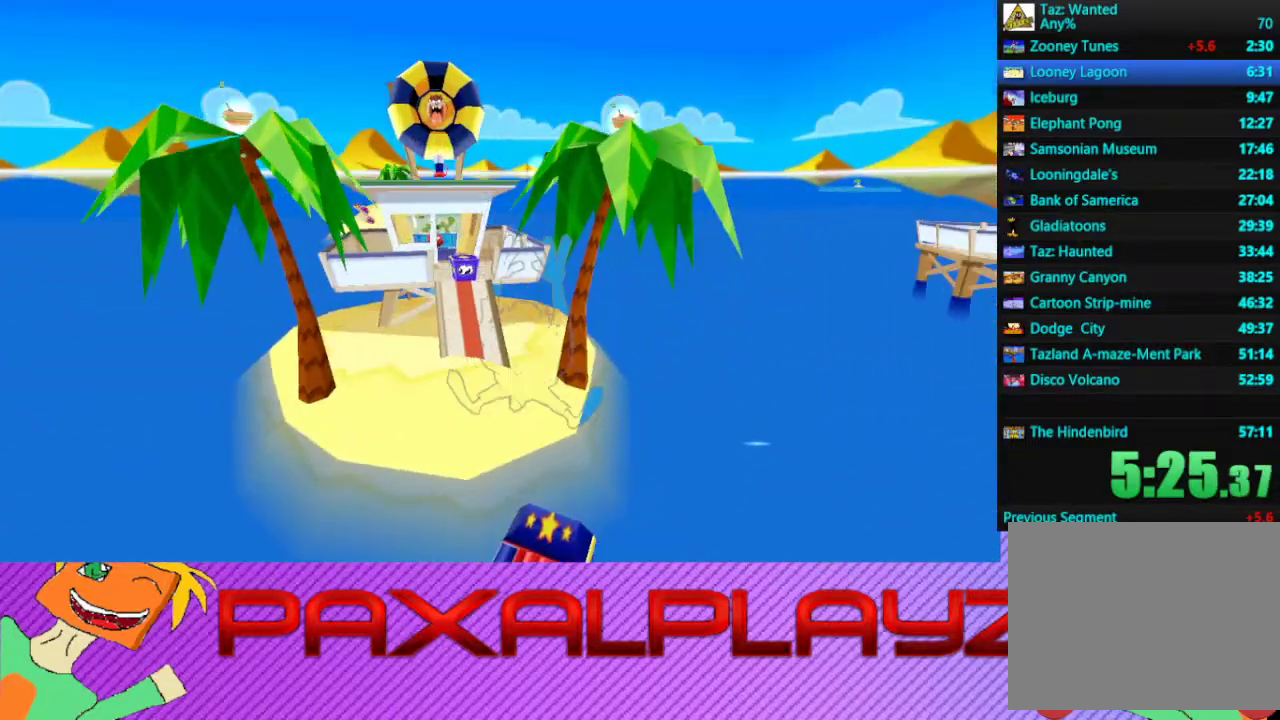
{"buttons": [], "left_stick": "up", "events": []}
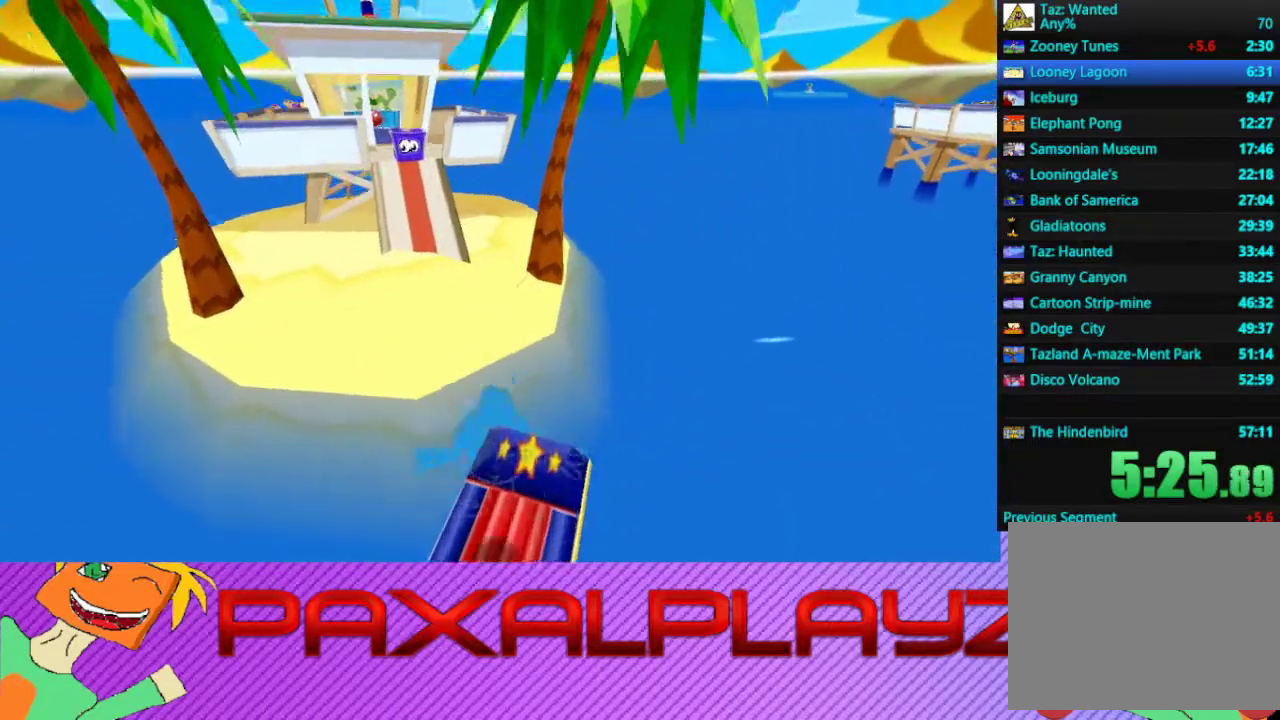
{"buttons": [], "left_stick": "up", "events": [[300, "left_stick", "up-left"], [467, "left_stick", "up"]]}